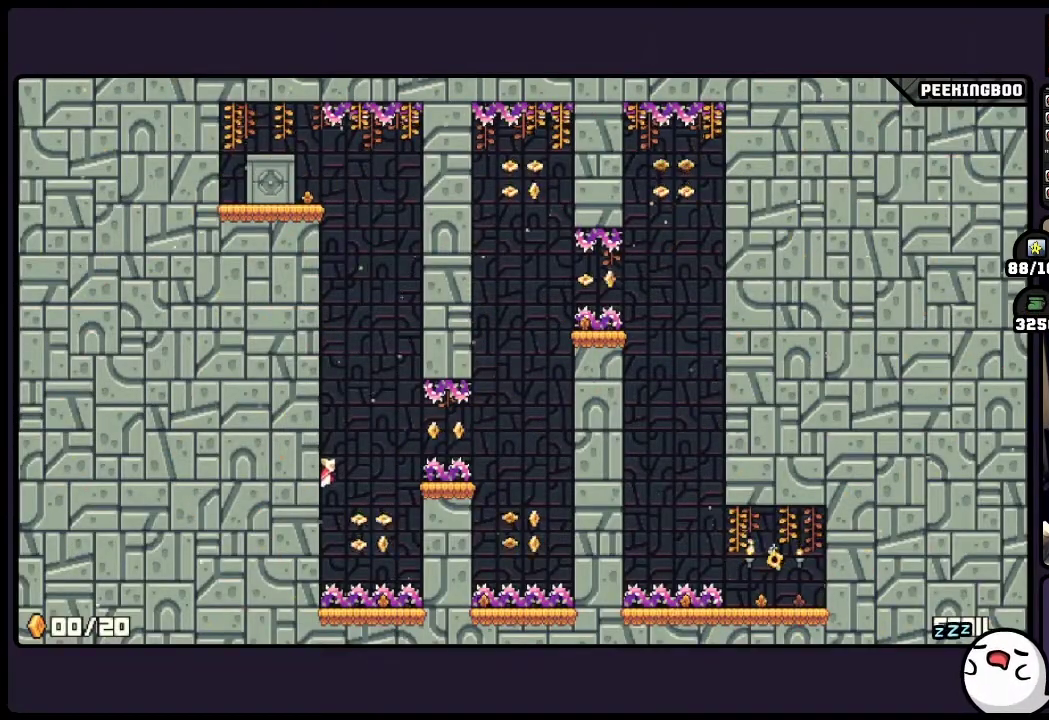
Gameplay with a controller (Xbox layout); each line is a JSON object with the inputs held at the frame after it. "events" lists button and stick changes between this image and that frame as [ms after this image, input, new state], when the widget could be followed in between. Not read: DPAD_LEFT DPAD_RIGHT L3 R3.
{"buttons": ["A"], "events": [[350, "A", "down"]]}
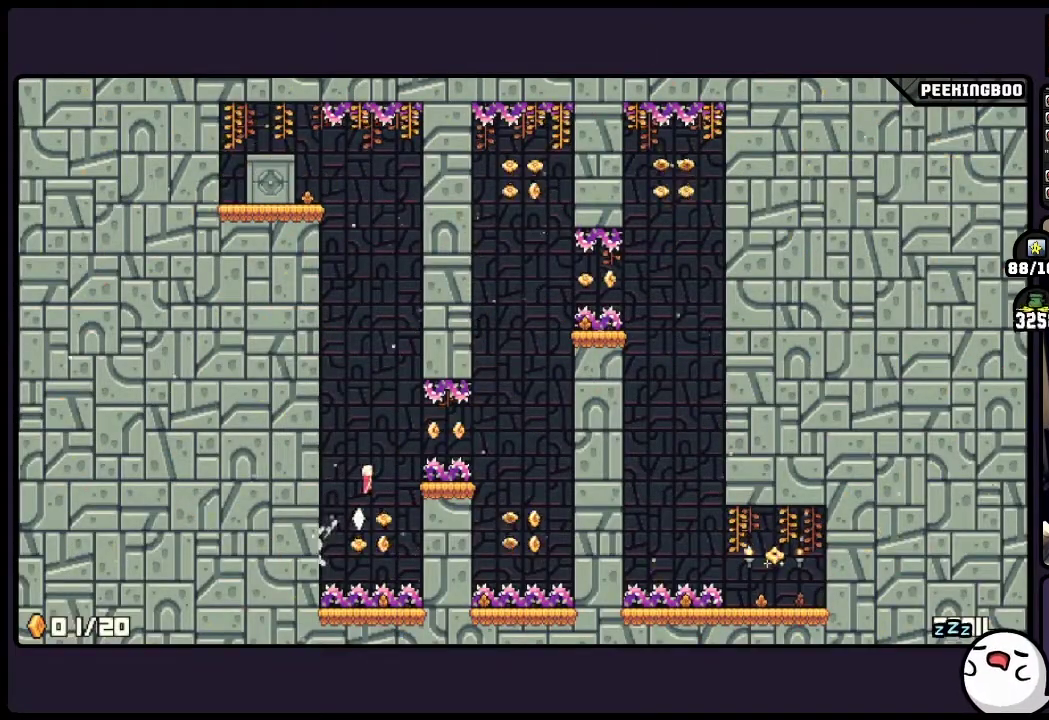
{"buttons": ["A"], "events": [[100, "X", "down"], [150, "X", "up"]]}
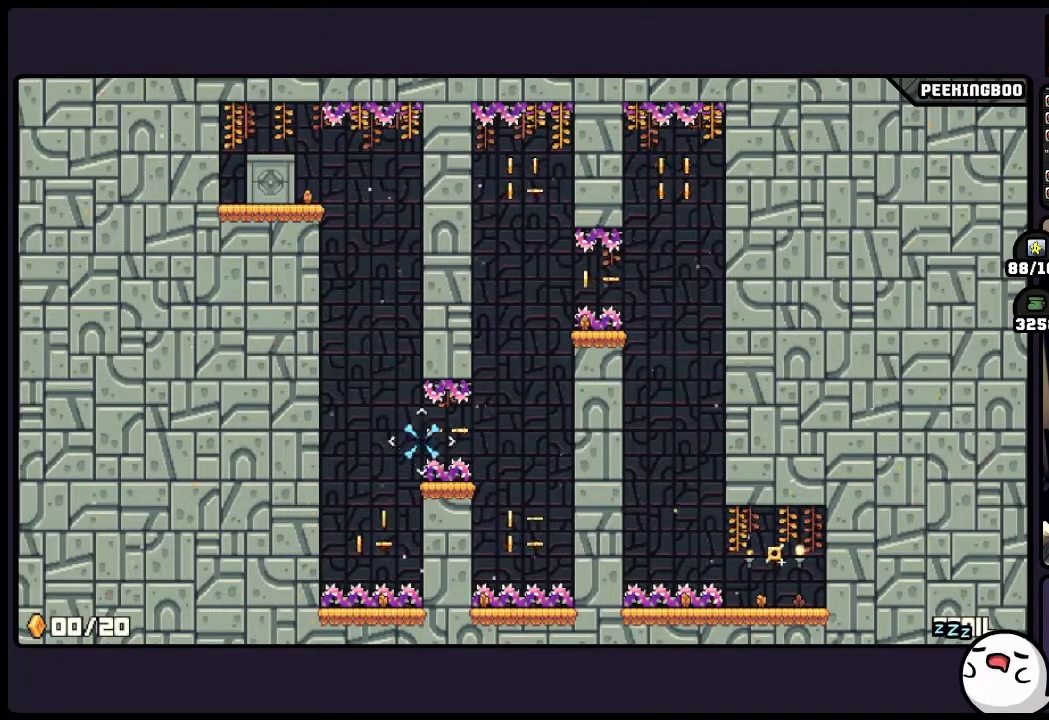
{"buttons": [], "events": [[183, "A", "up"]]}
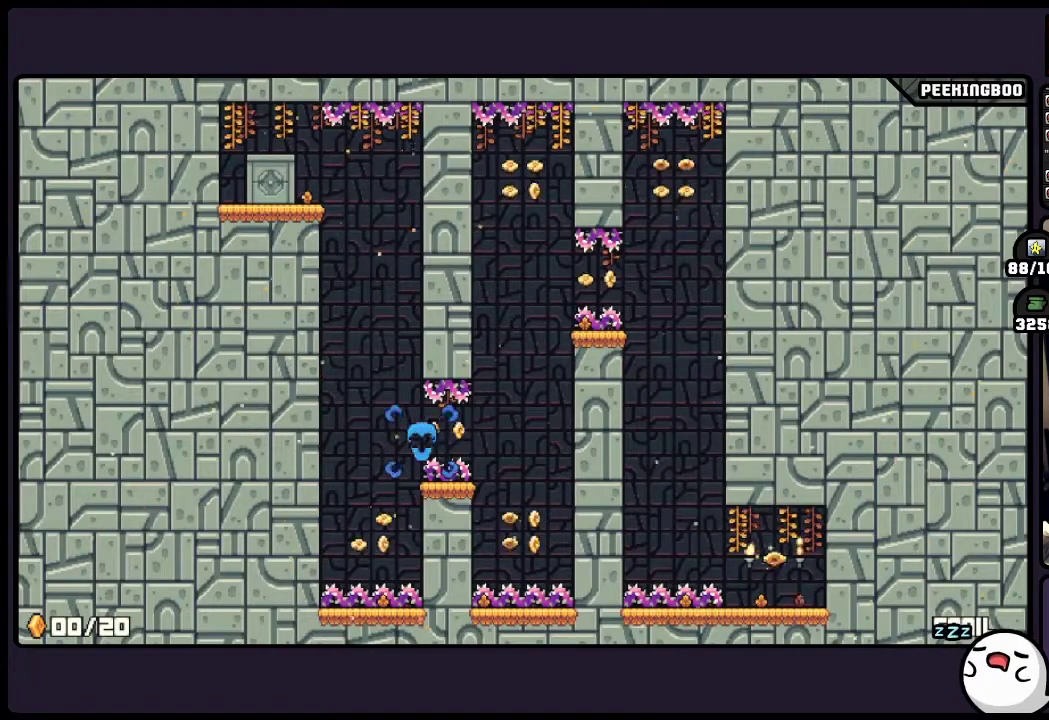
{"buttons": [], "events": []}
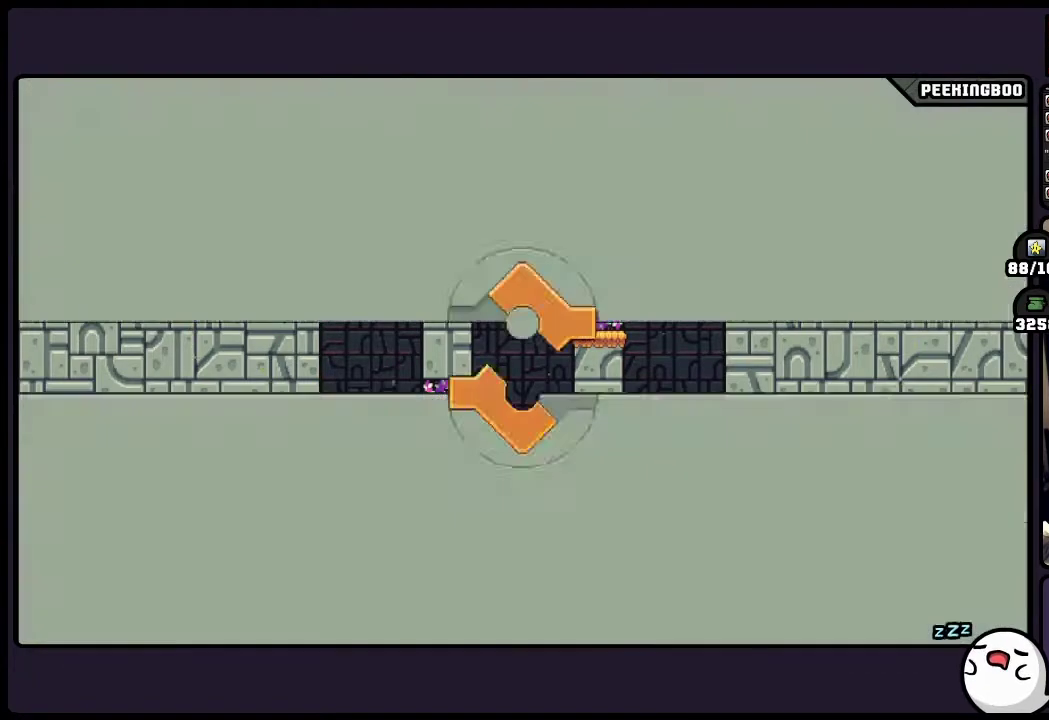
{"buttons": [], "events": []}
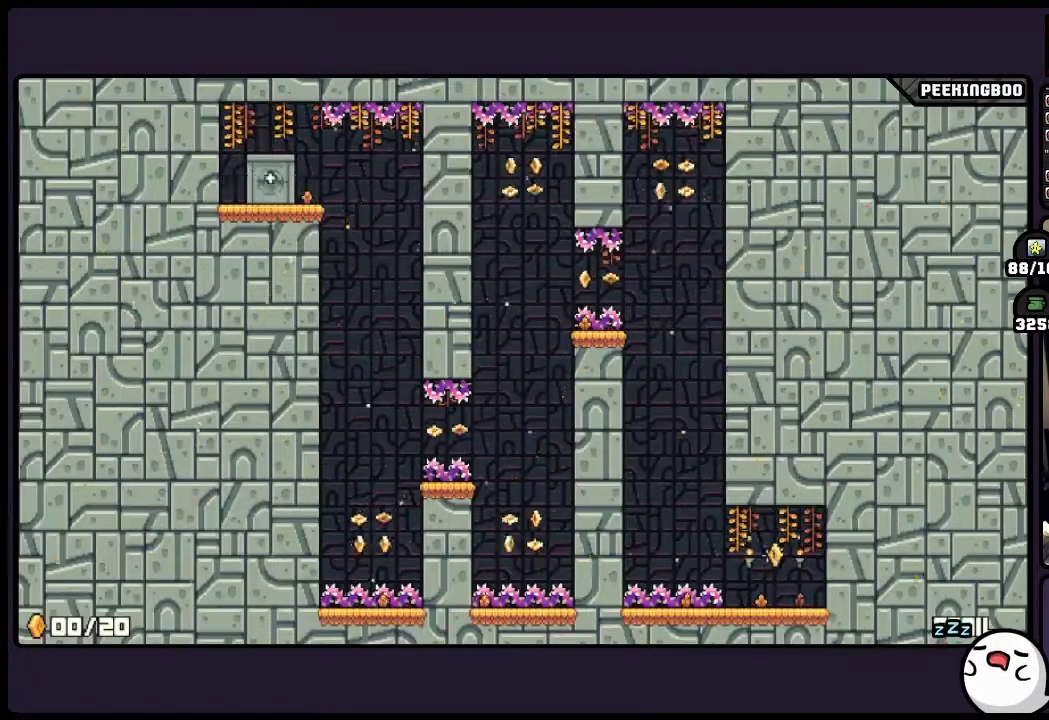
{"buttons": [], "events": []}
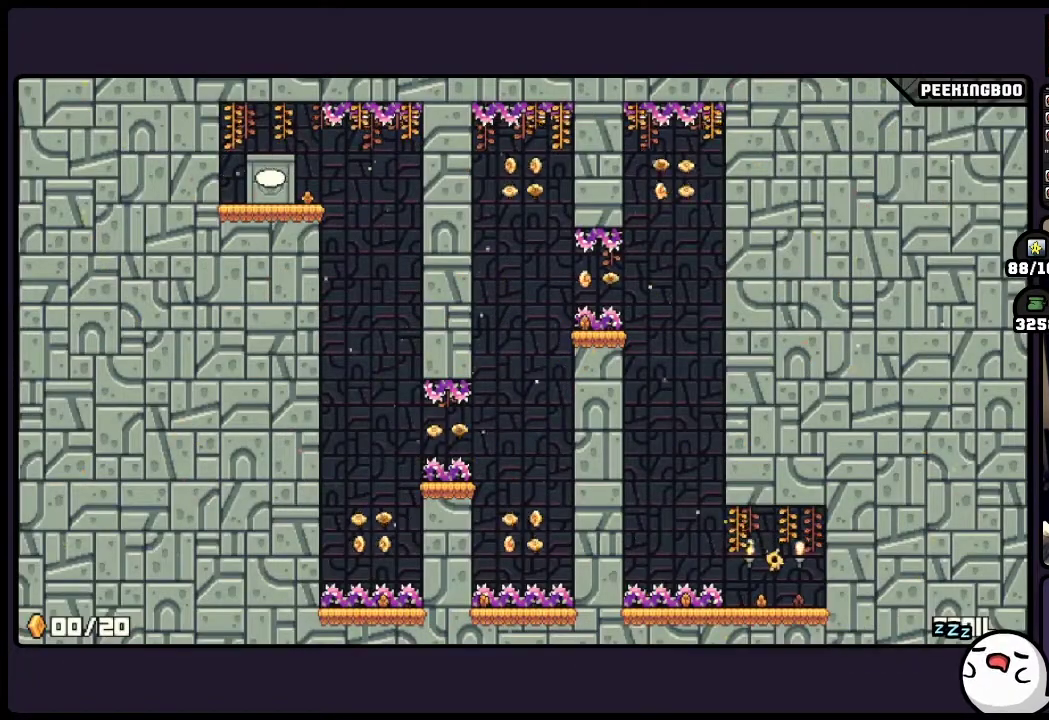
{"buttons": [], "events": []}
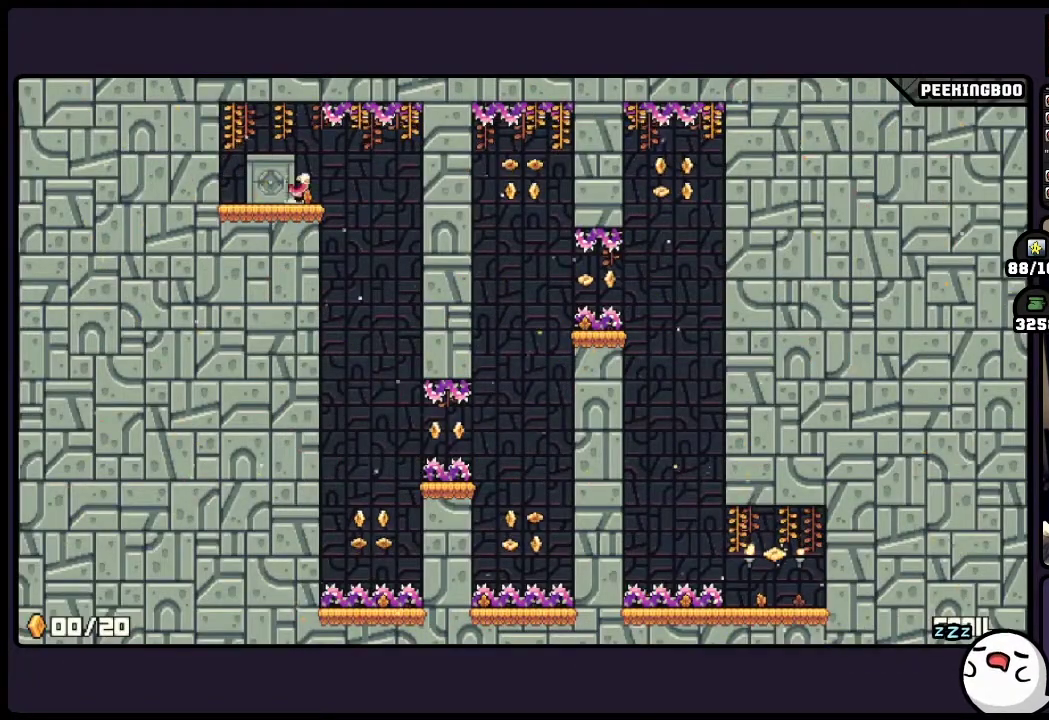
{"buttons": [], "events": []}
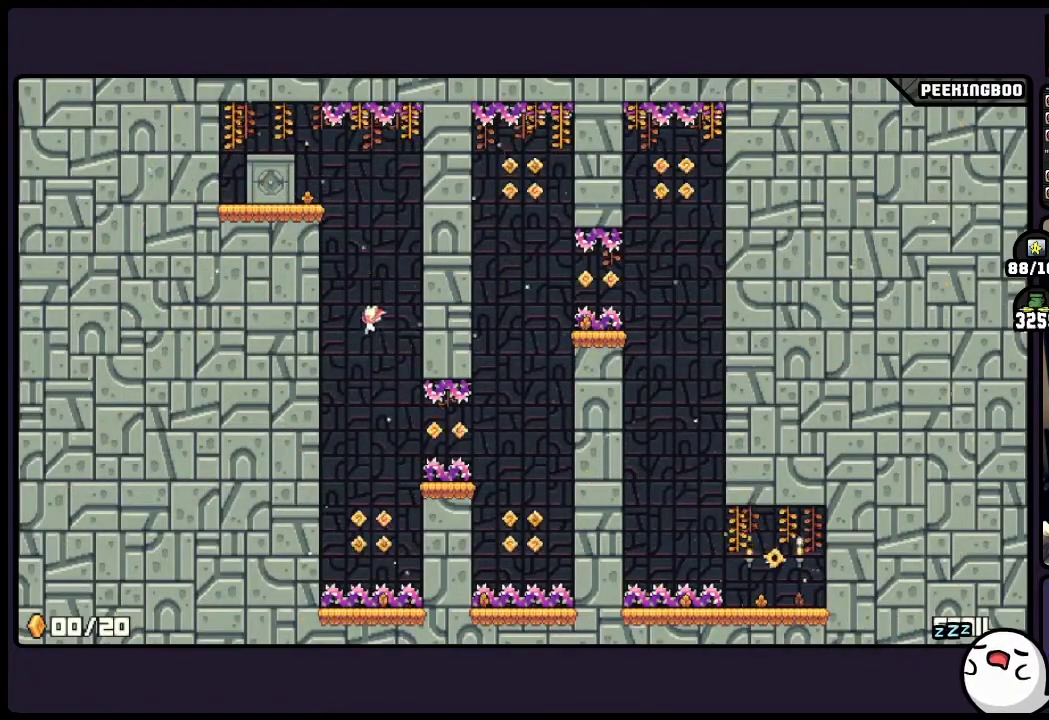
{"buttons": [], "events": []}
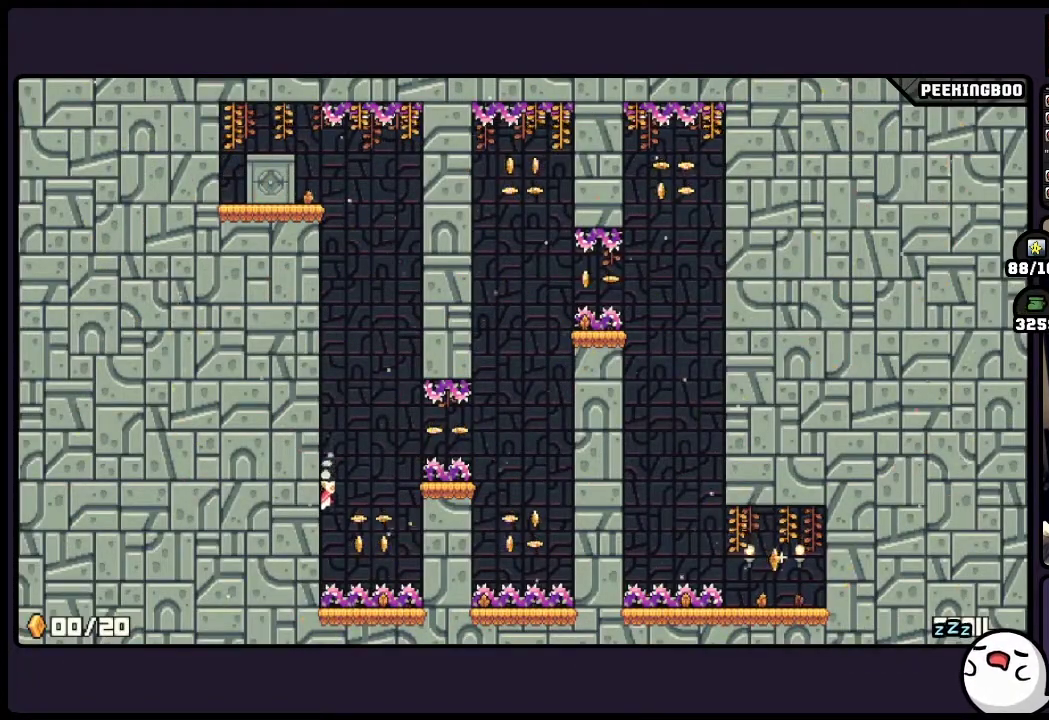
{"buttons": ["A"], "events": [[100, "A", "down"], [267, "X", "down"], [317, "X", "up"]]}
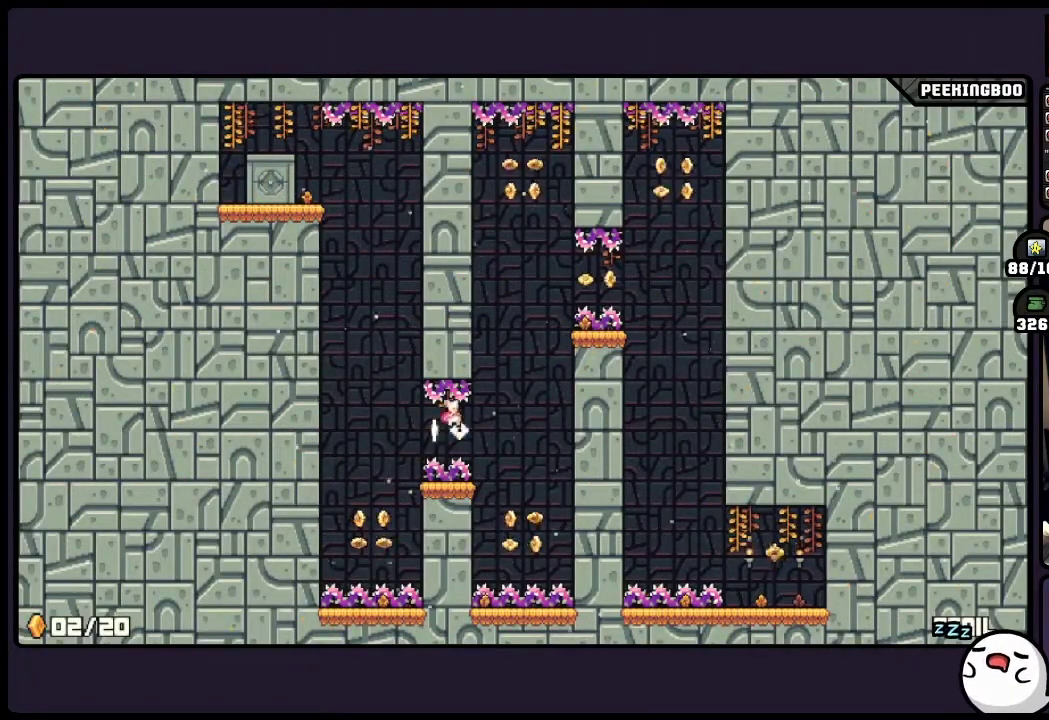
{"buttons": [], "events": [[433, "A", "up"]]}
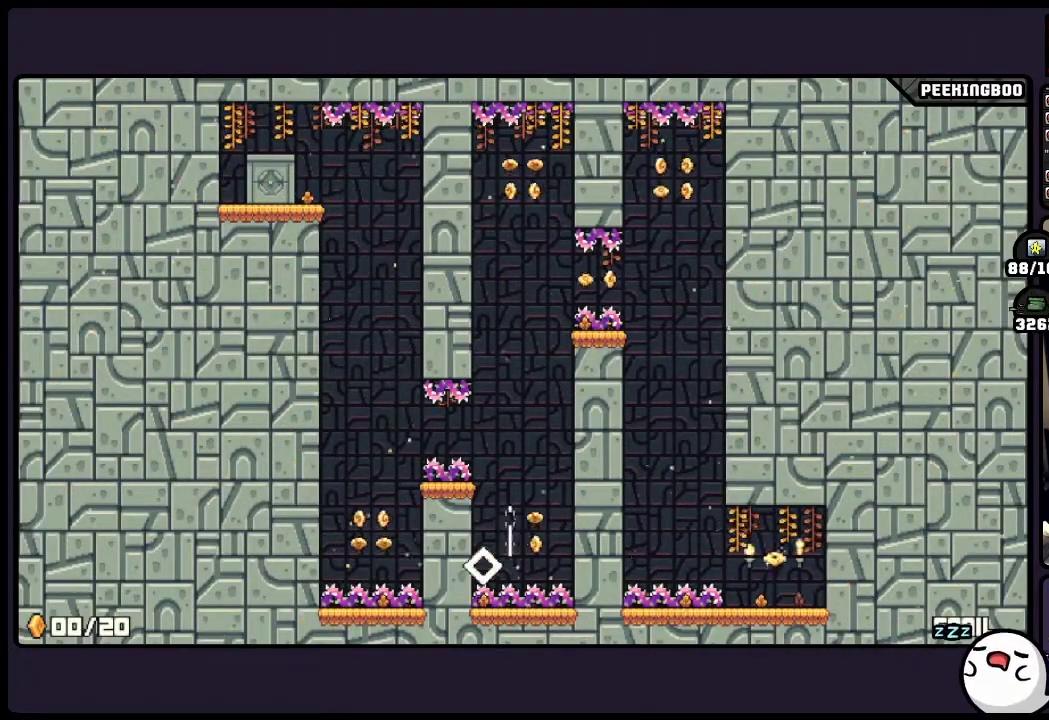
{"buttons": [], "events": [[17, "A", "down"], [350, "A", "up"]]}
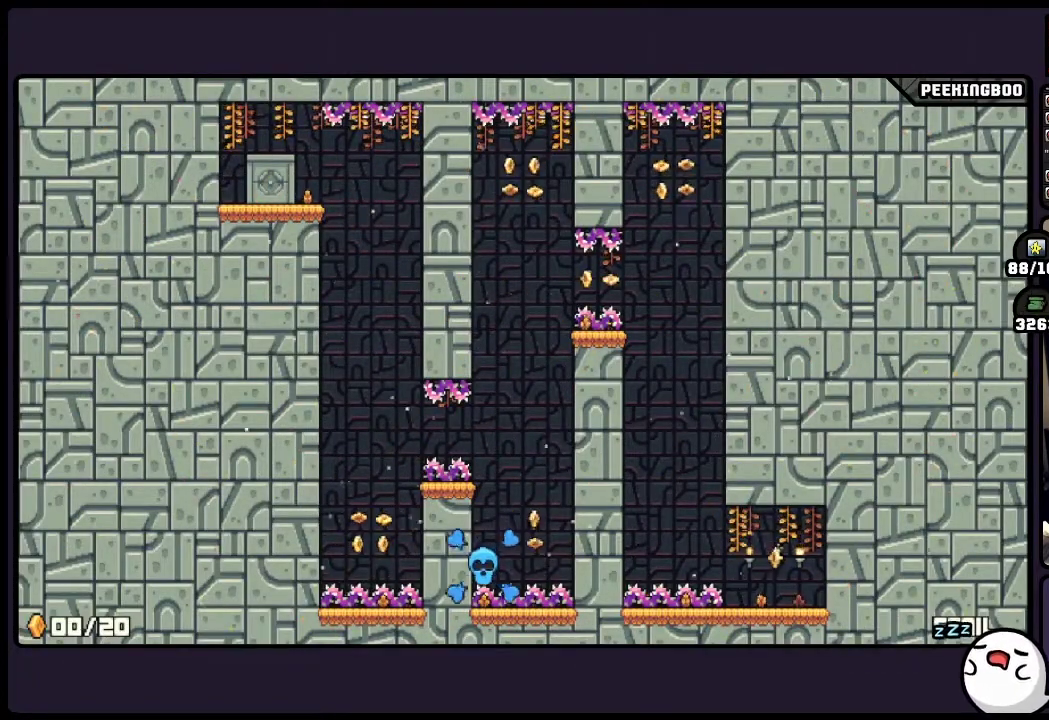
{"buttons": ["A"], "events": [[150, "A", "down"]]}
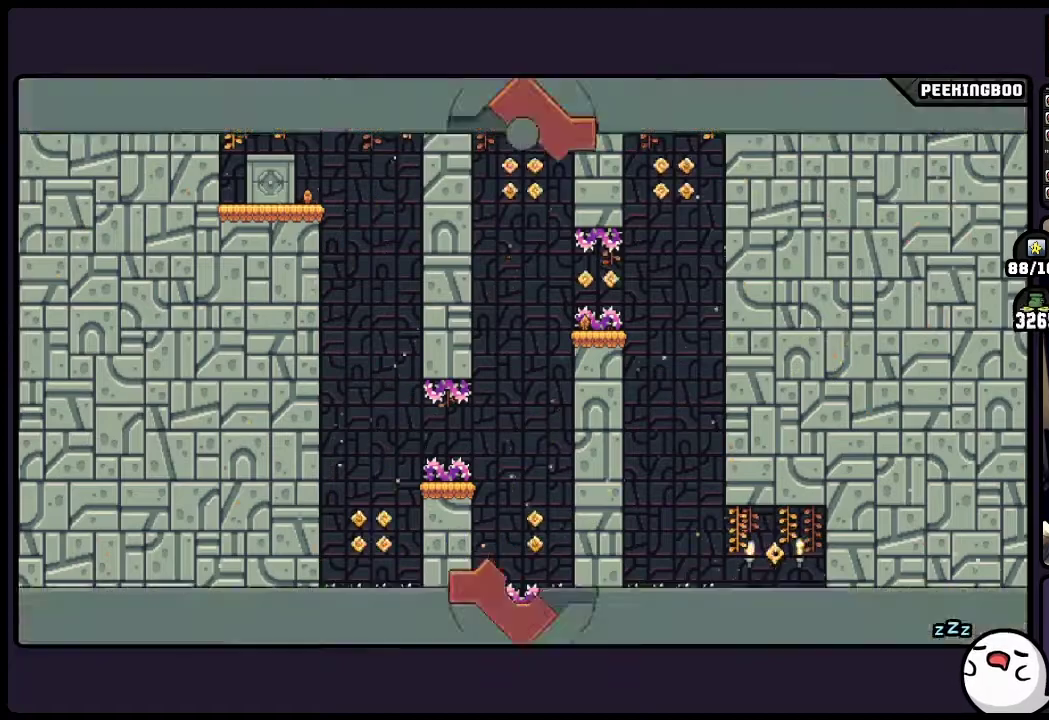
{"buttons": [], "events": [[100, "X", "down"], [150, "X", "up"], [183, "A", "up"]]}
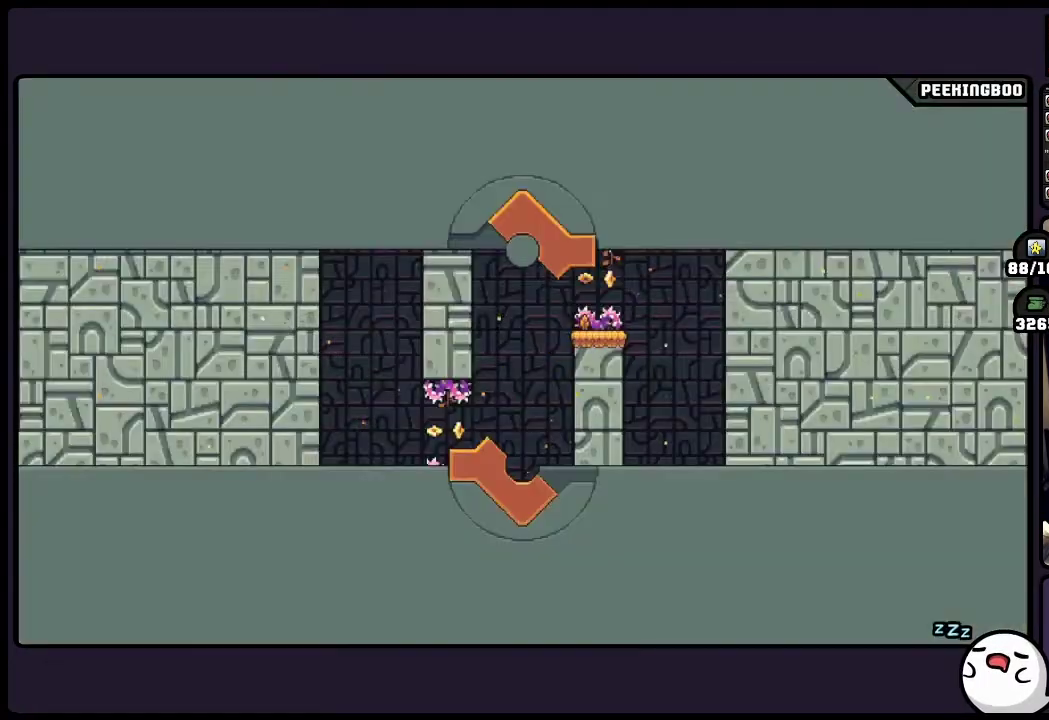
{"buttons": [], "events": []}
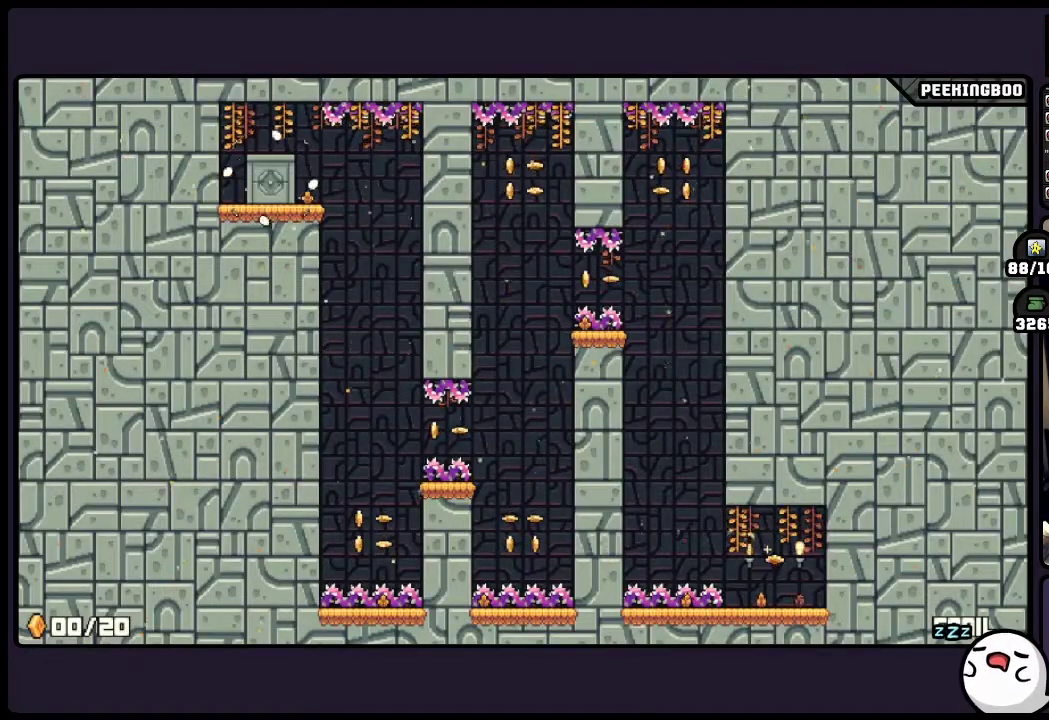
{"buttons": [], "events": []}
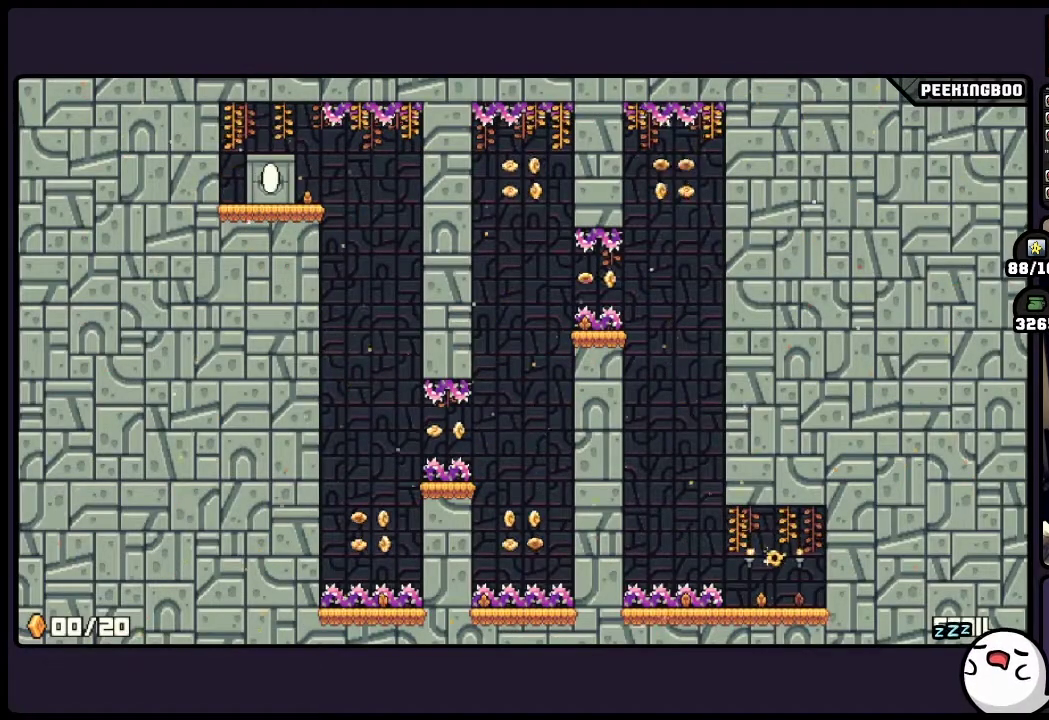
{"buttons": [], "events": []}
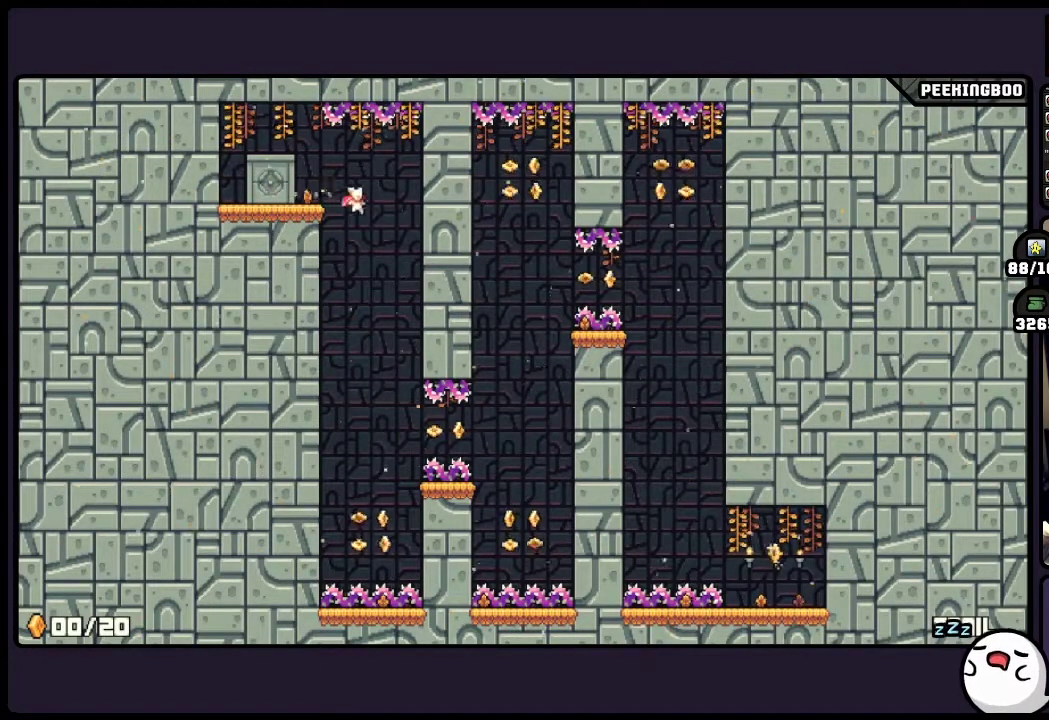
{"buttons": [], "events": []}
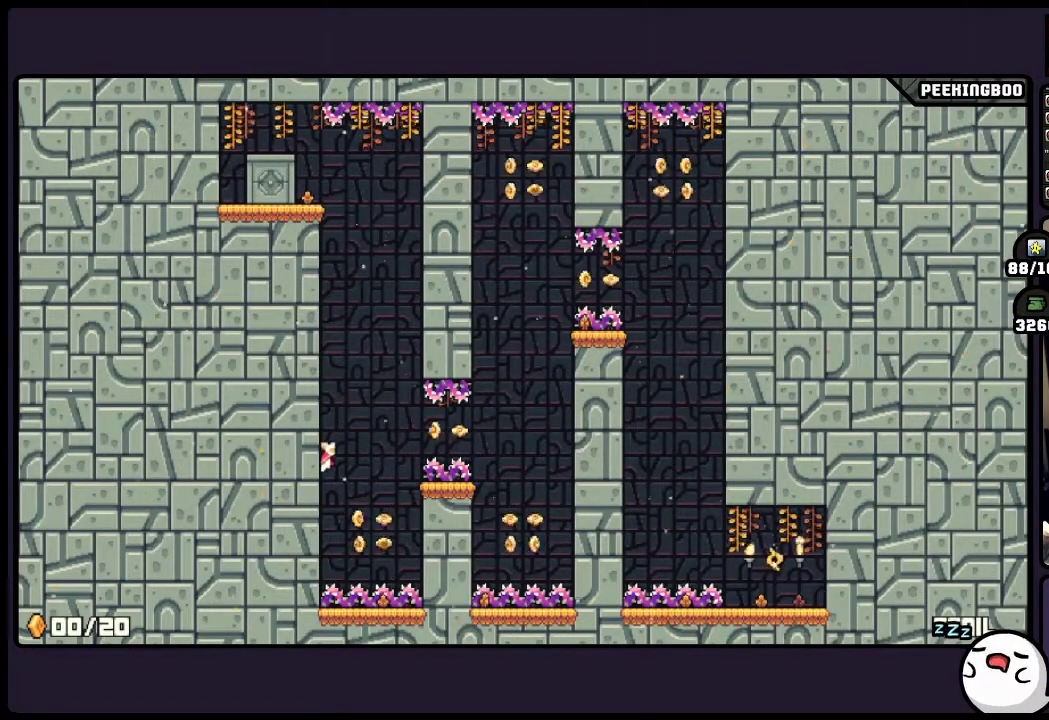
{"buttons": ["A", "X"]}
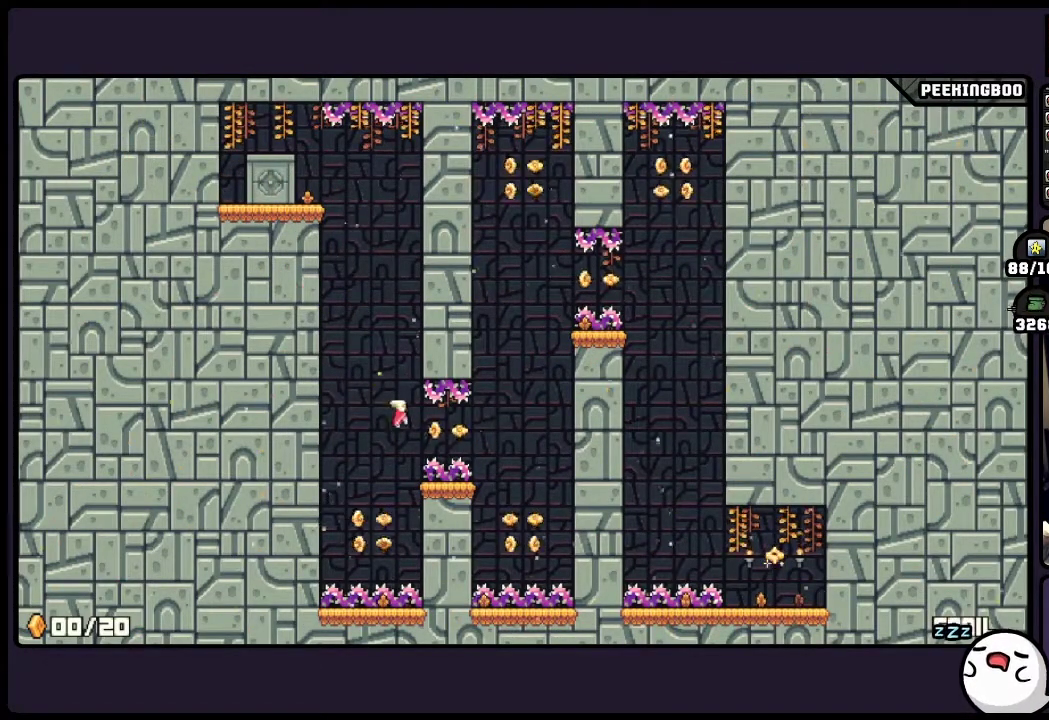
{"buttons": ["A"]}
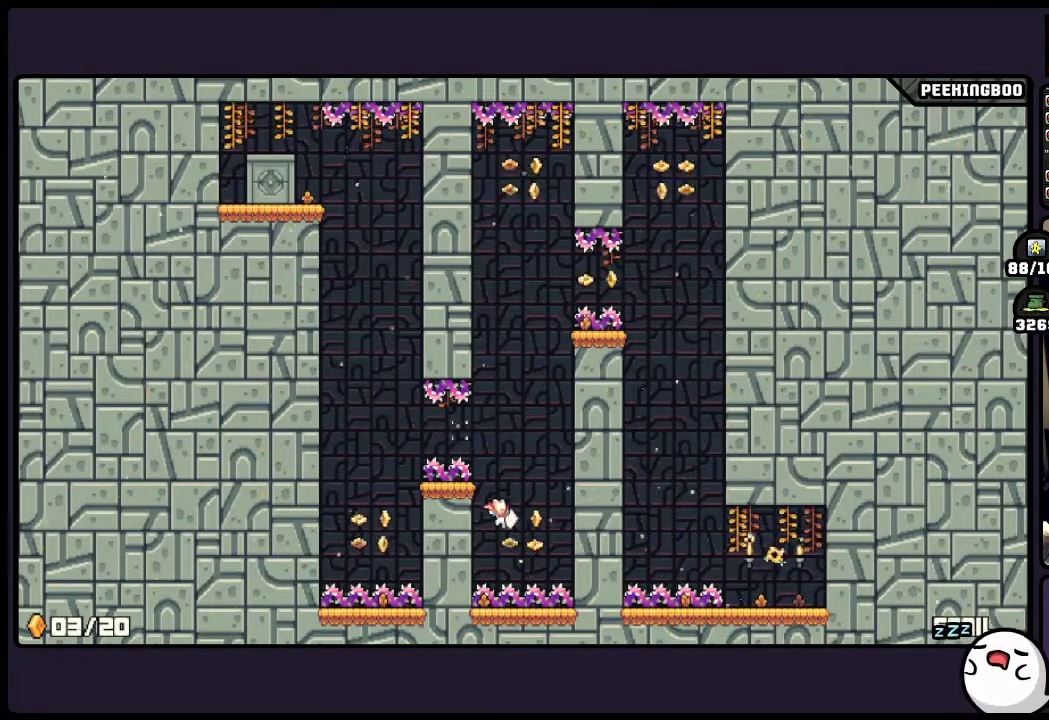
{"buttons": ["A"], "events": [[100, "A", "up"], [183, "A", "down"]]}
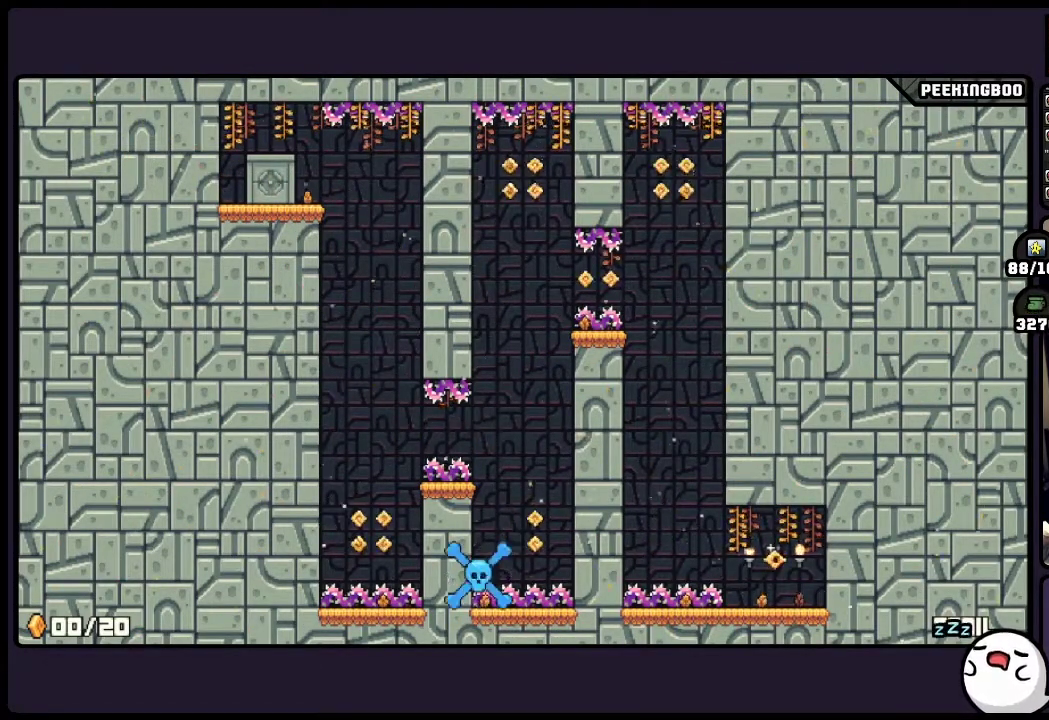
{"buttons": ["A"], "events": [[67, "A", "up"], [233, "A", "down"]]}
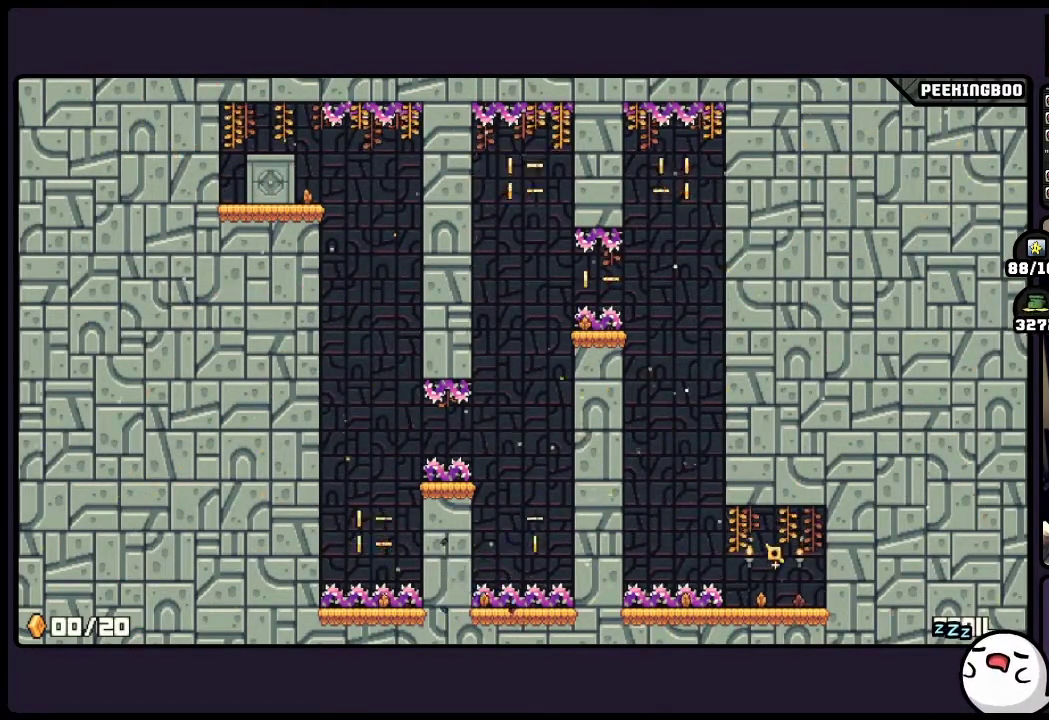
{"buttons": ["A"], "events": []}
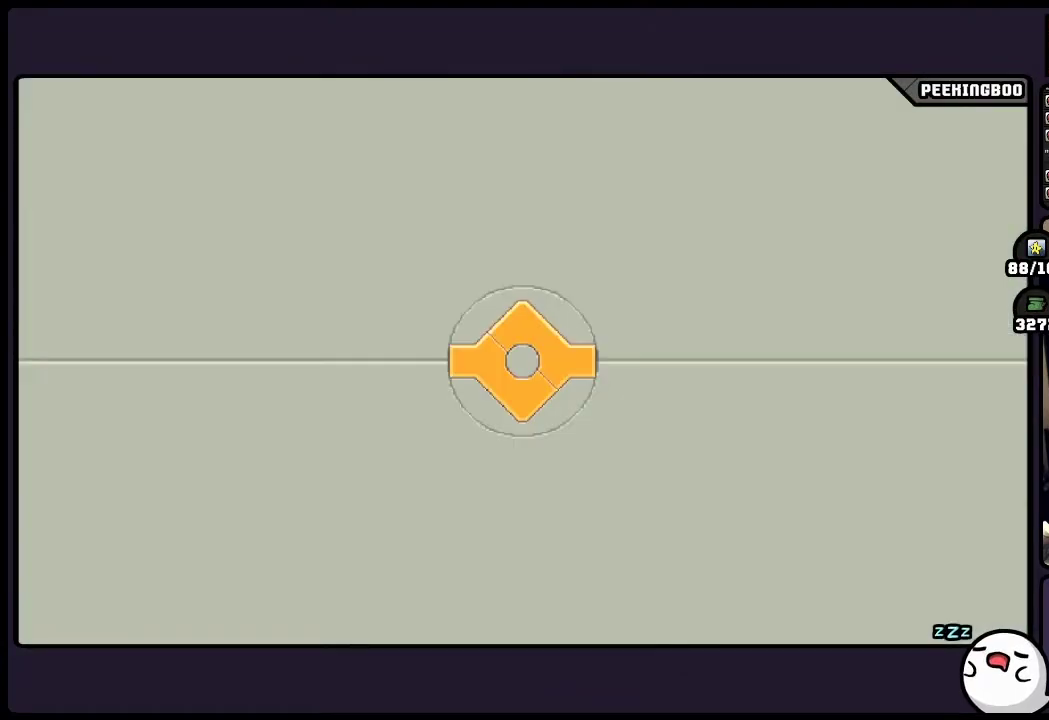
{"buttons": [], "events": [[483, "A", "up"]]}
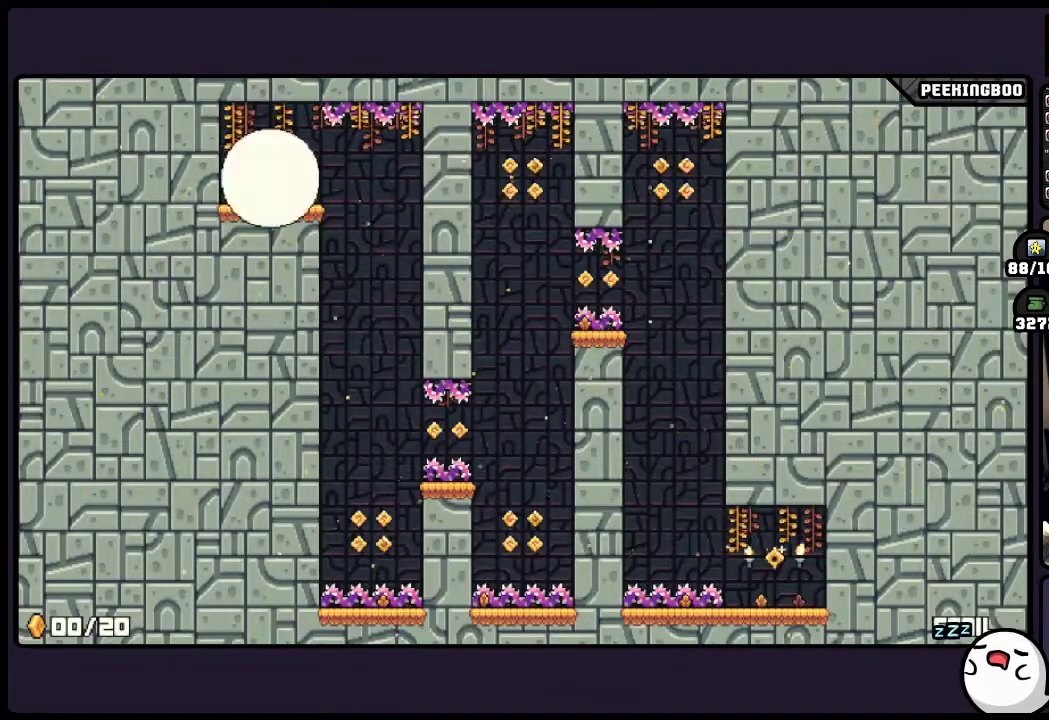
{"buttons": [], "events": []}
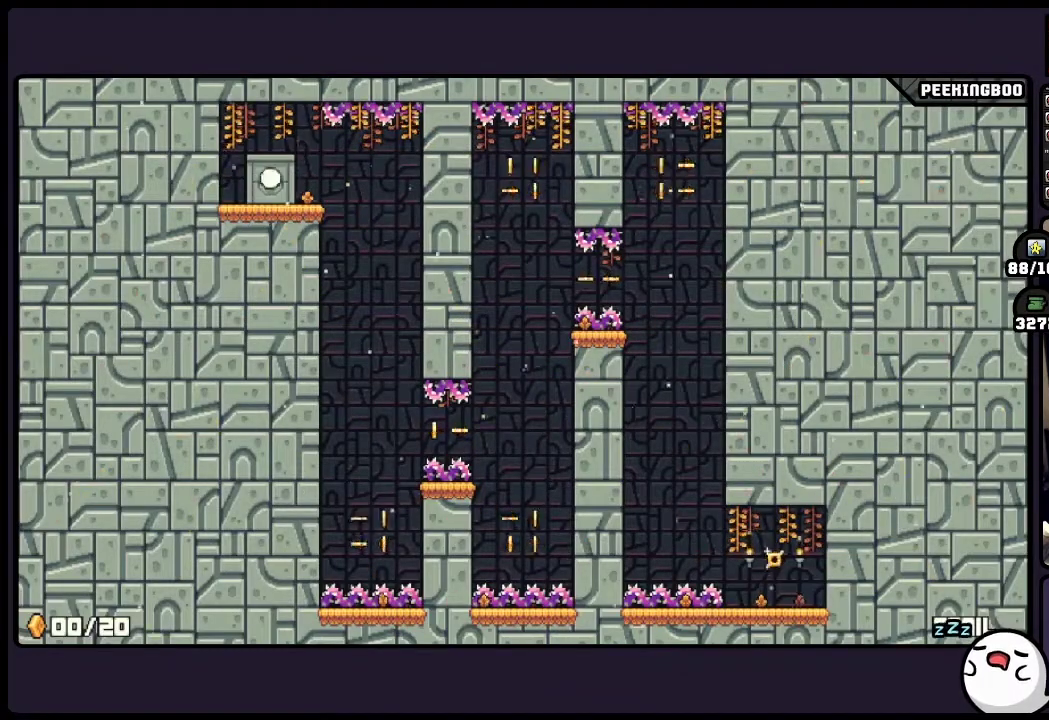
{"buttons": [], "events": []}
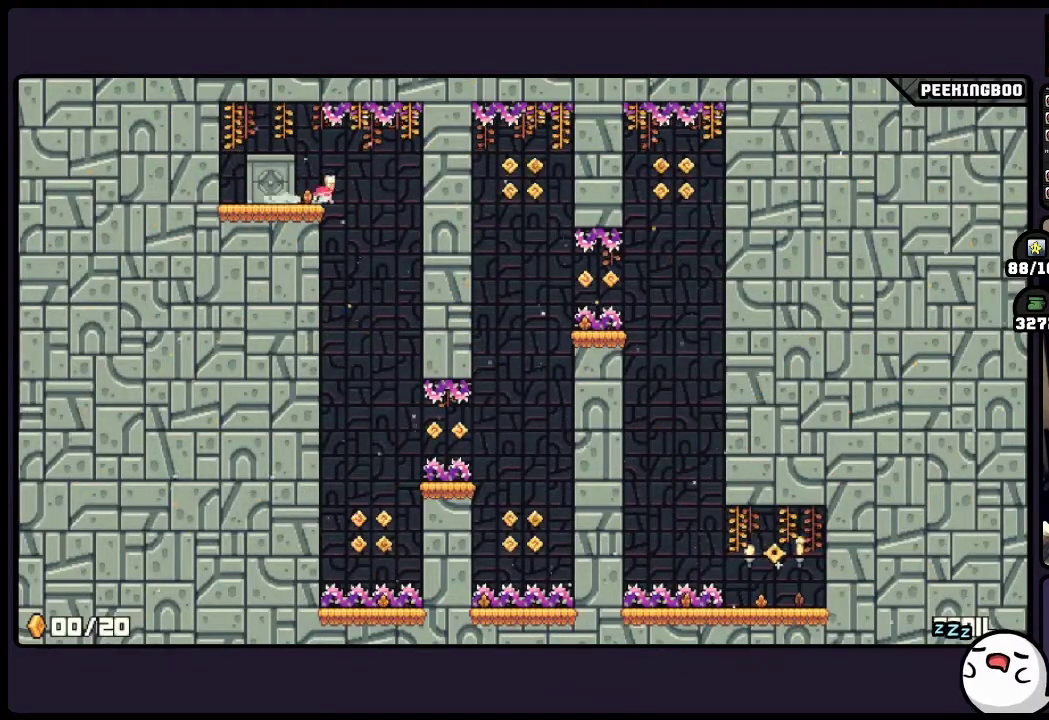
{"buttons": [], "events": []}
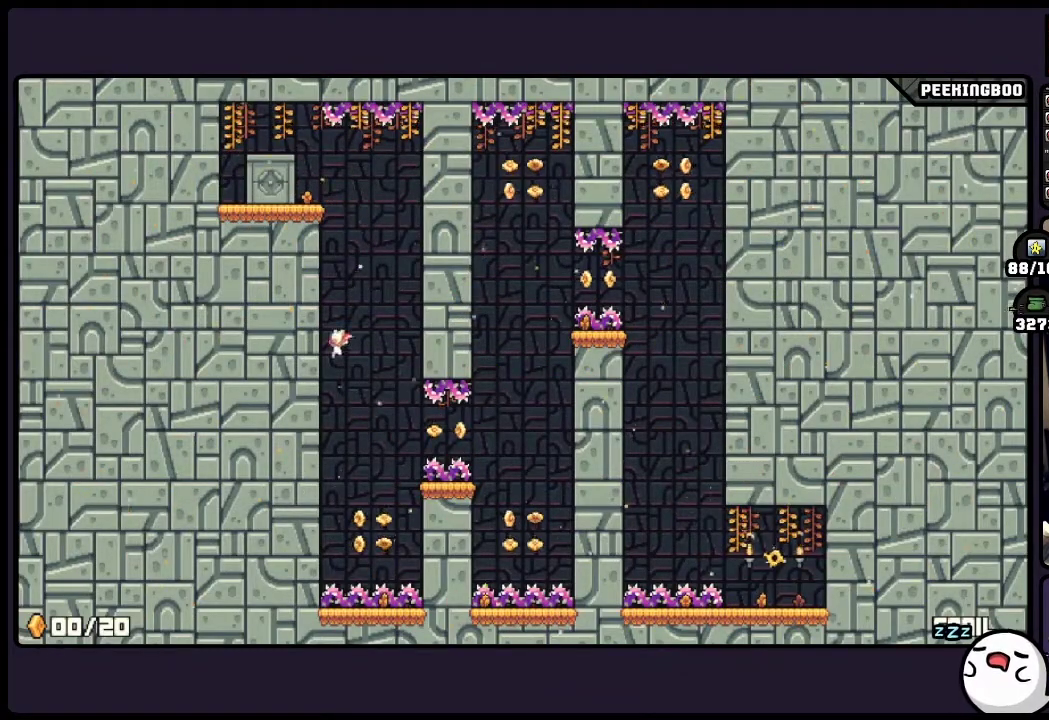
{"buttons": [], "events": []}
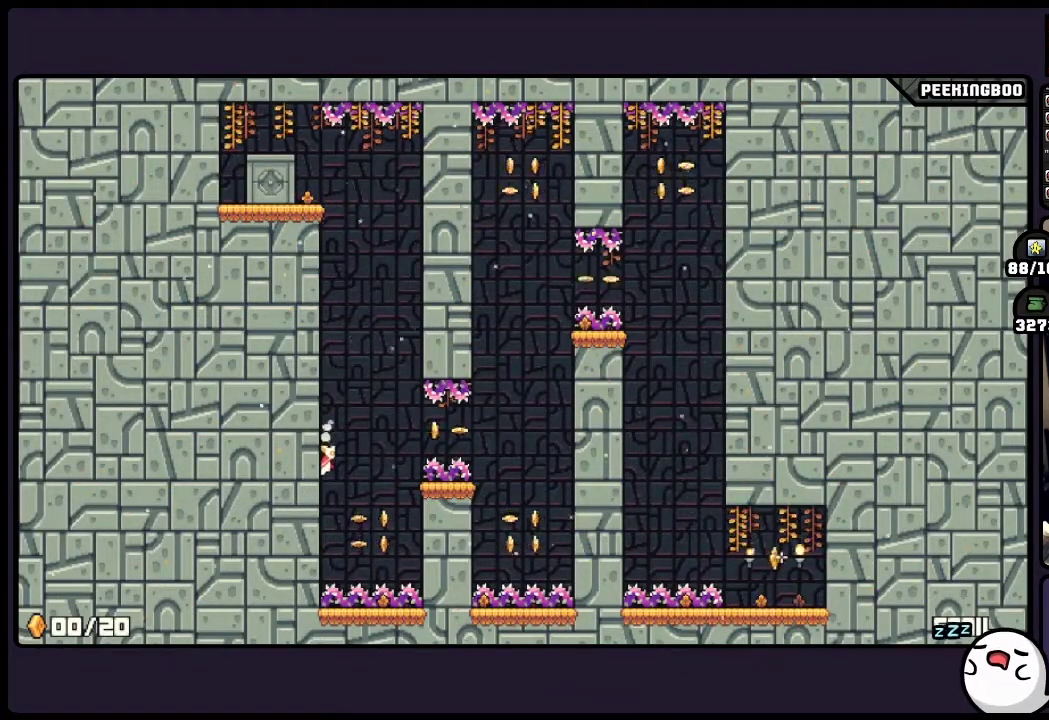
{"buttons": ["A"], "events": [[233, "A", "down"], [433, "X", "down"], [483, "X", "up"]]}
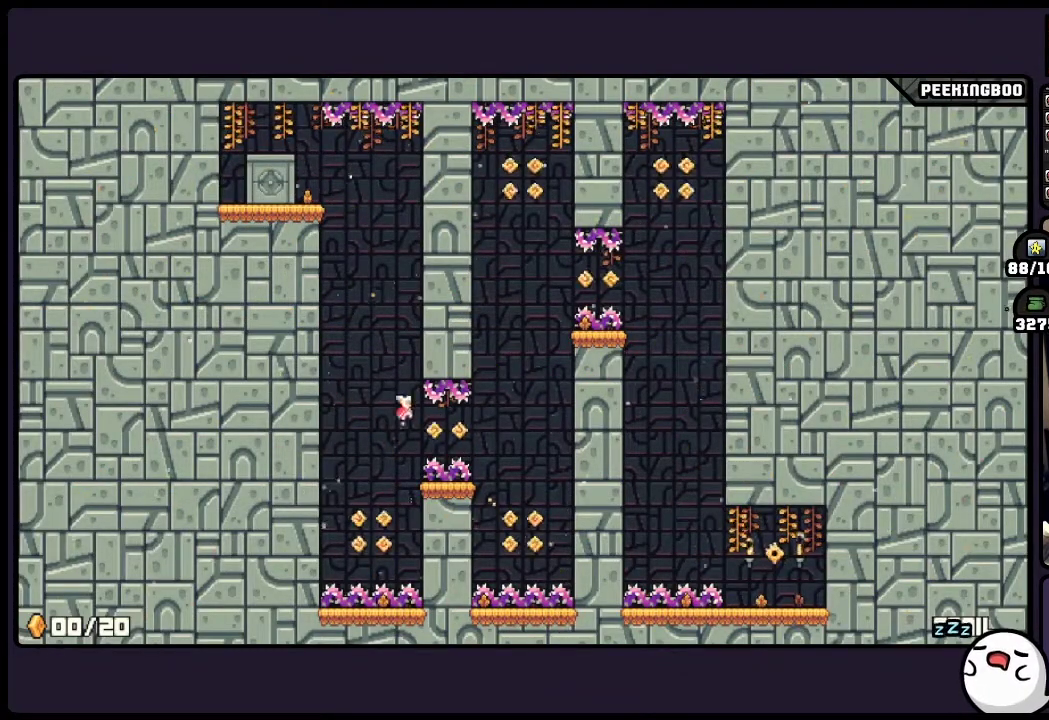
{"buttons": ["A"], "events": []}
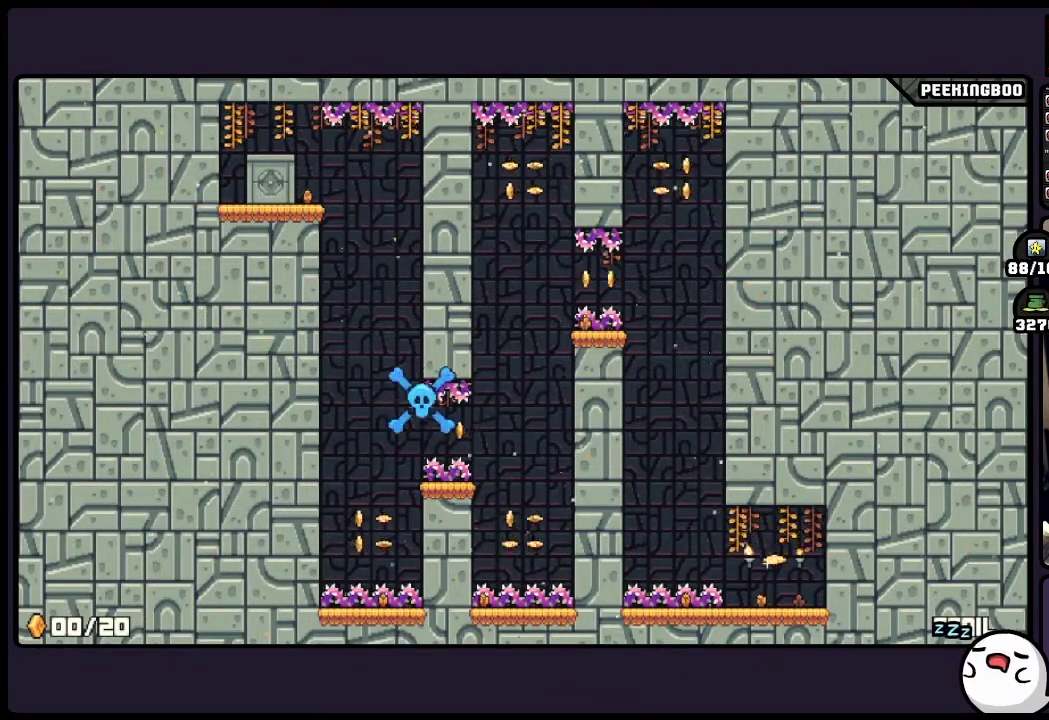
{"buttons": ["A"], "events": []}